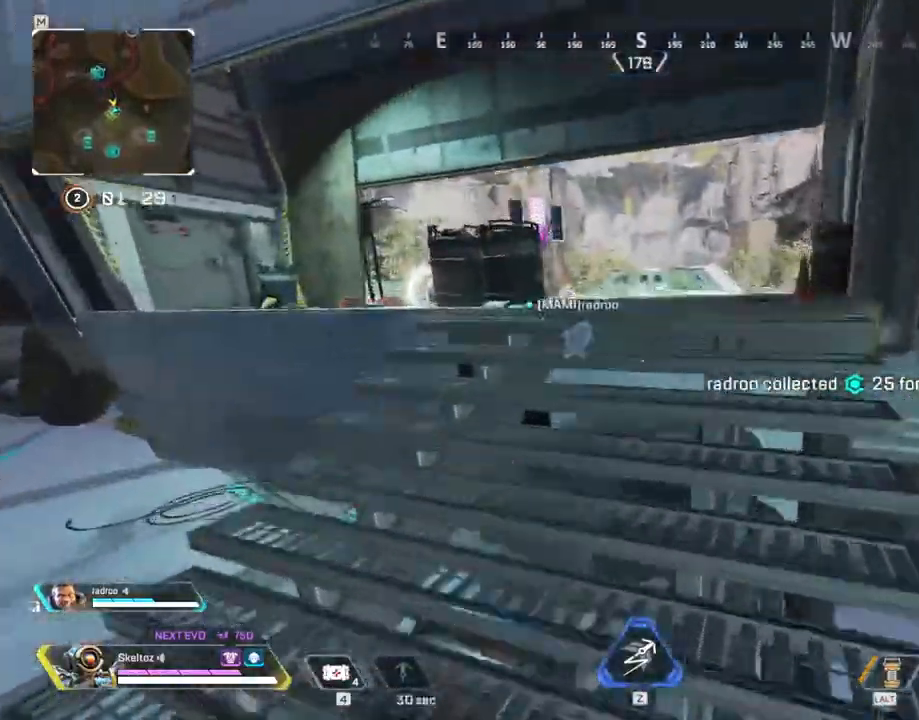
Gameplay with keyboard and mouse; each line is a JSON object with the keys and mouse buttons held at the frame after it. "events" lists presses ("down") and releases ("up") of "1", "2", "3", "4", "5", "a", "alt", "b", "c", "ctrl", "d", "e", "f", "g", "q", "r", "s", "shift", "space", "t", "tab", "tilde", "v", "w", "x", "z", "mouse_left", "mouse_wheel", "mouse_right", "mouse_mb4" and "mouse_mb5" between this image and that frame as [ms after this image, input, new state], when the widget could be followed in between. "mouse_left", "mouse_wheel", "mouse_right", "mouse_mb4", "mouse_mb5" = the "left", "wheel", "right", "mb4", "mb5" buttons of the "mouse" list. No other keys are recorded. "wheel" means that the mouse wheel is clicked or scrolled. Mouse movement is not recorded.
{"keys": ["shift", "w"], "mouse": [], "events": []}
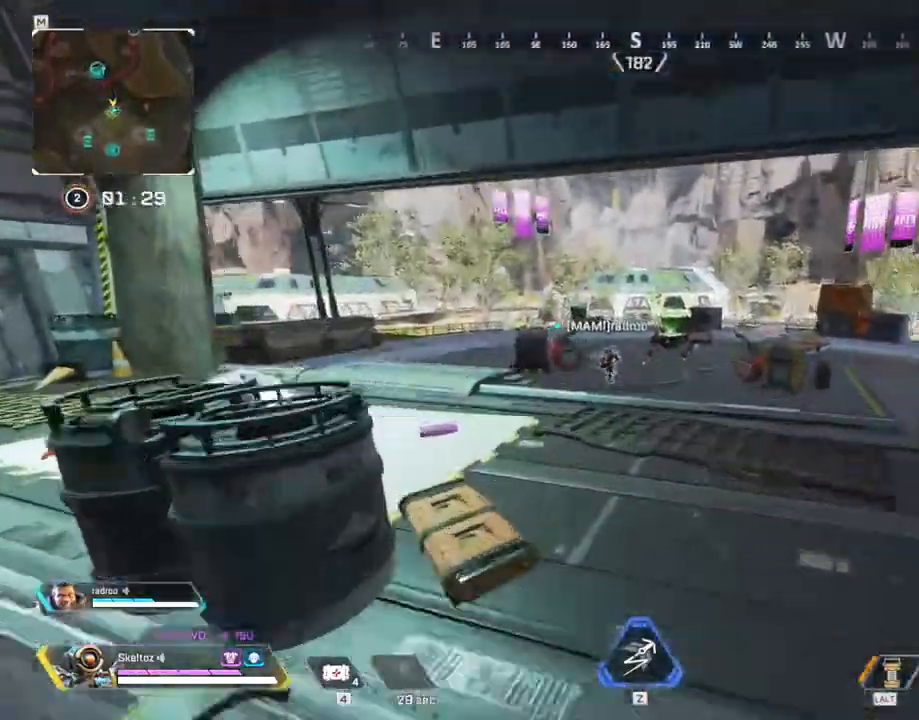
{"keys": ["e", "w"], "mouse": [], "events": [[183, "shift", "up"], [417, "e", "down"]]}
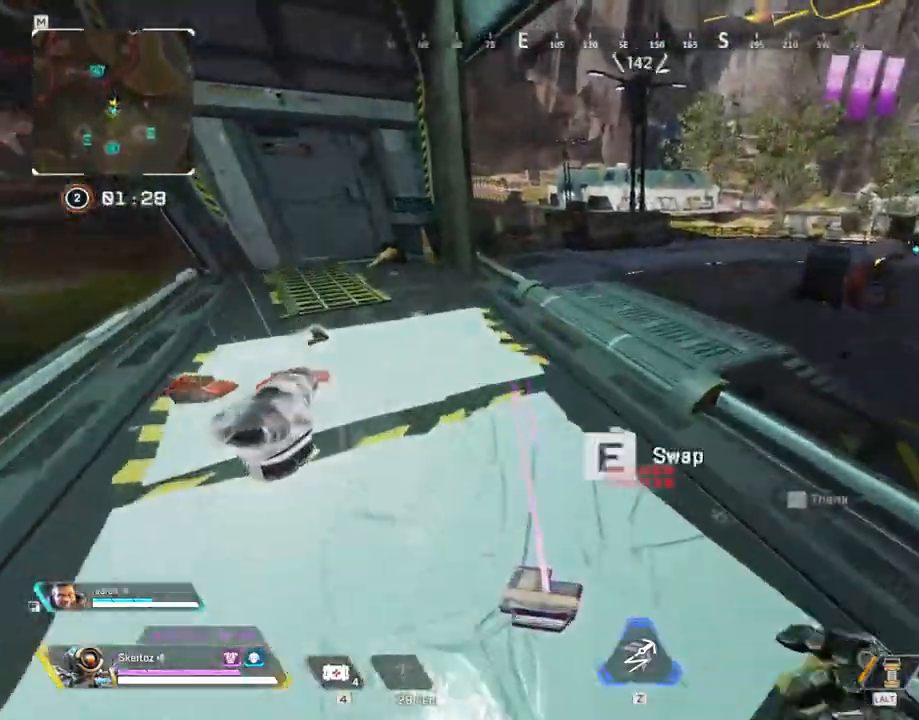
{"keys": ["shift", "space", "w"], "mouse": [], "events": [[50, "e", "up"], [250, "shift", "down"], [383, "space", "down"]]}
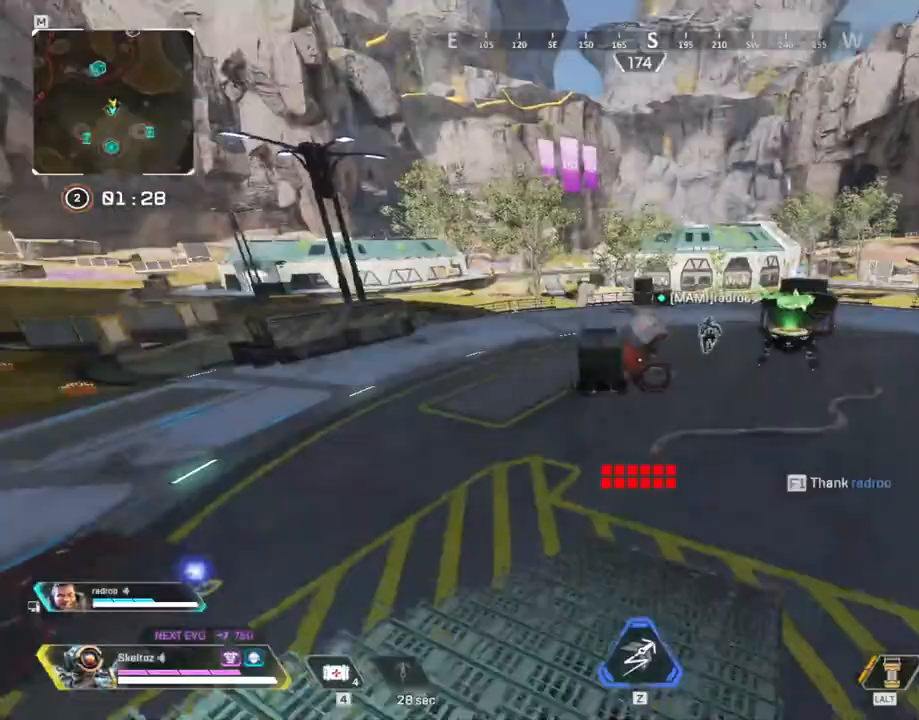
{"keys": ["shift", "w"], "mouse": [], "events": [[17, "shift", "up"], [117, "d", "down"], [117, "space", "up"], [300, "d", "up"], [400, "shift", "down"]]}
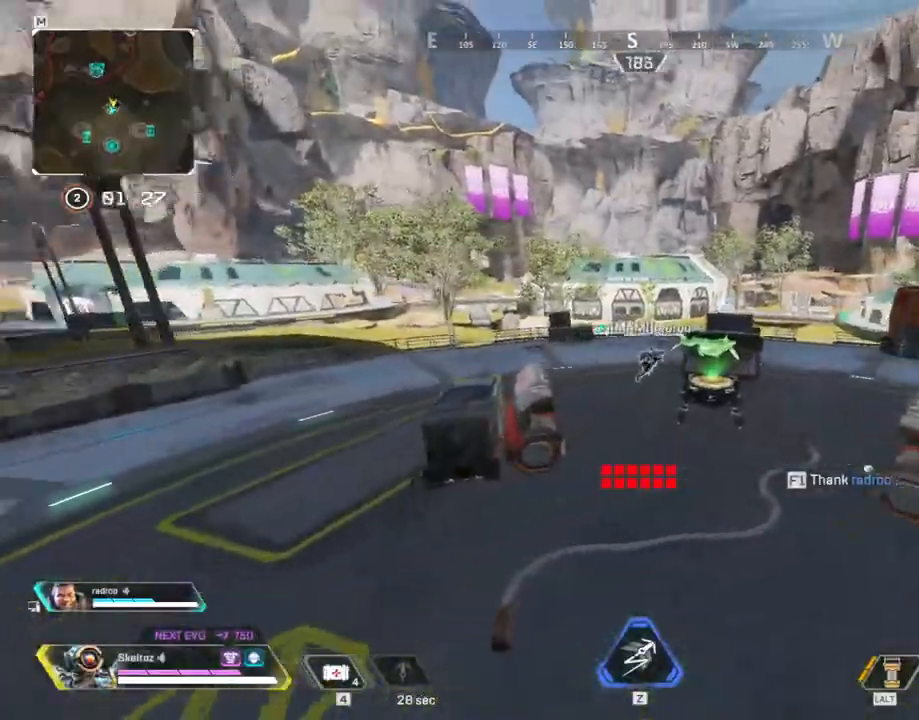
{"keys": ["w"], "mouse": [], "events": [[83, "shift", "up"], [367, "d", "down"], [500, "d", "up"]]}
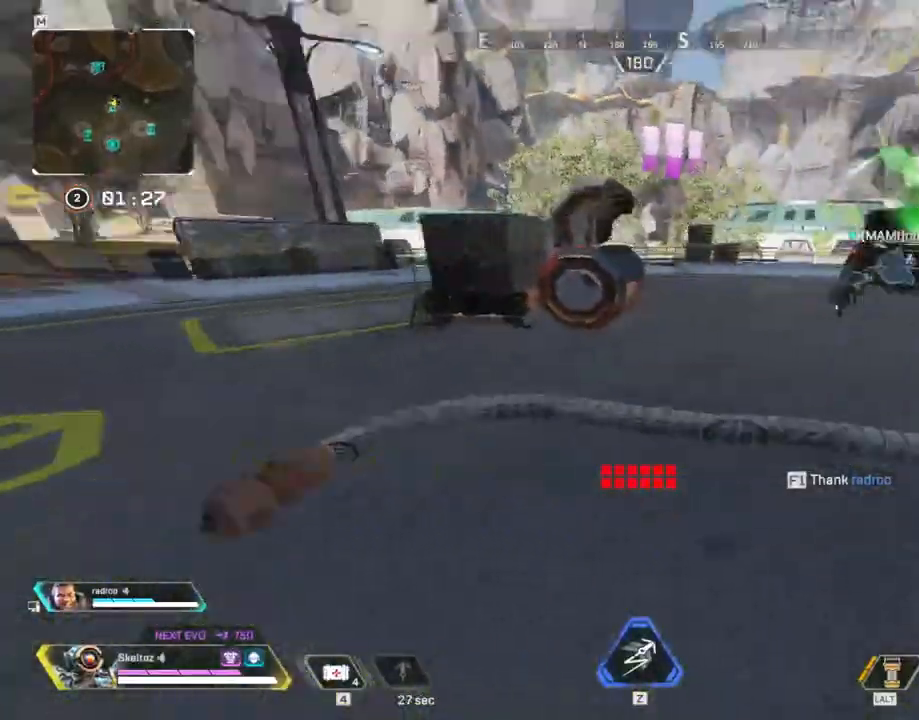
{"keys": ["shift", "w"], "mouse": [], "events": [[100, "shift", "down"]]}
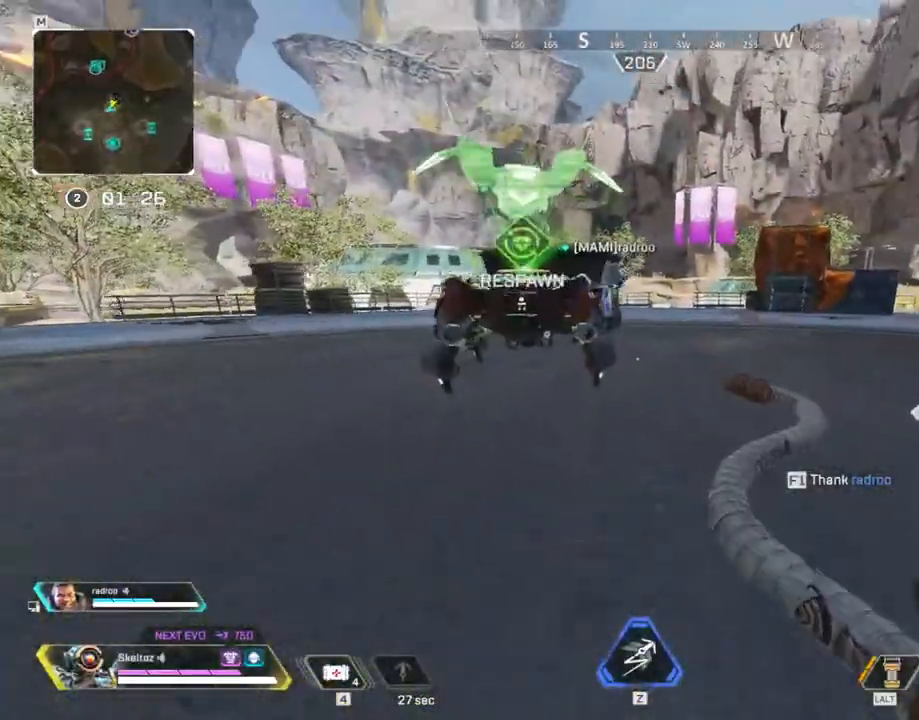
{"keys": ["w"], "mouse": [], "events": [[117, "shift", "up"]]}
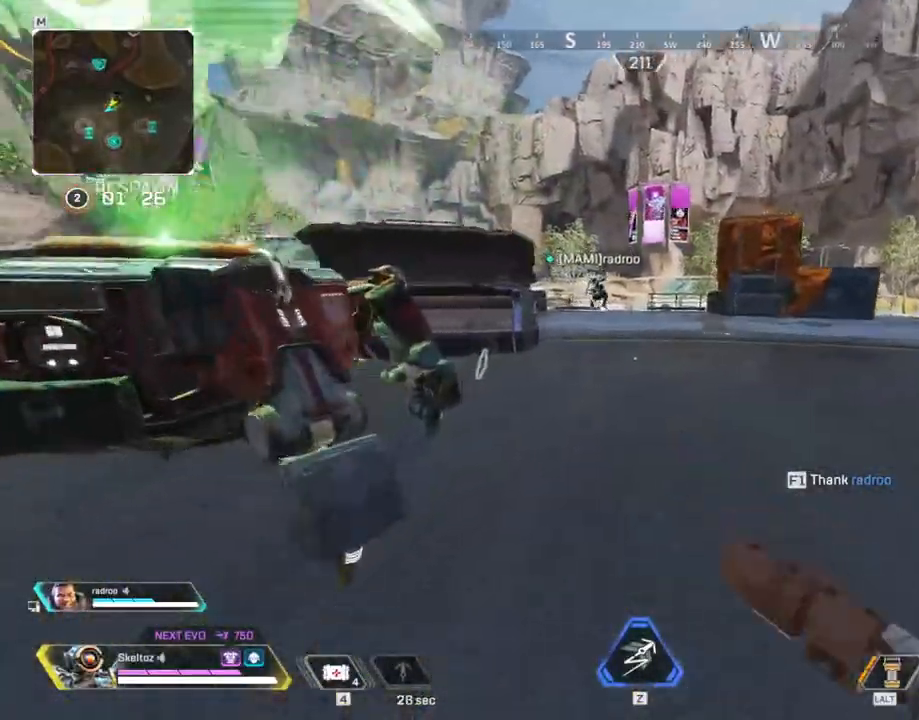
{"keys": ["w"], "mouse": [], "events": []}
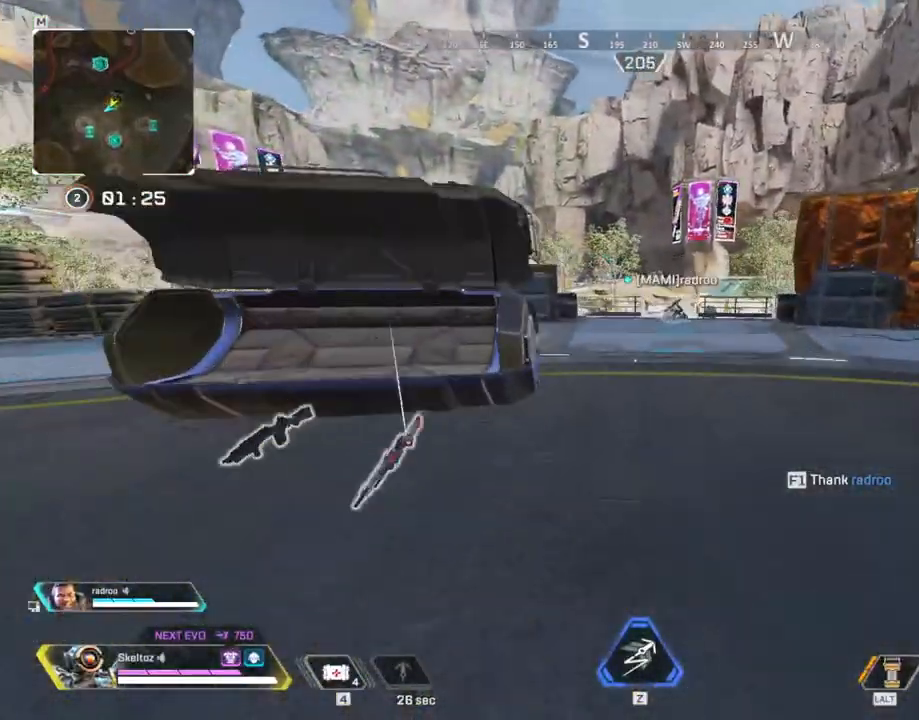
{"keys": ["space", "w"], "mouse": [], "events": [[100, "ctrl", "down"], [383, "space", "down"], [483, "ctrl", "up"]]}
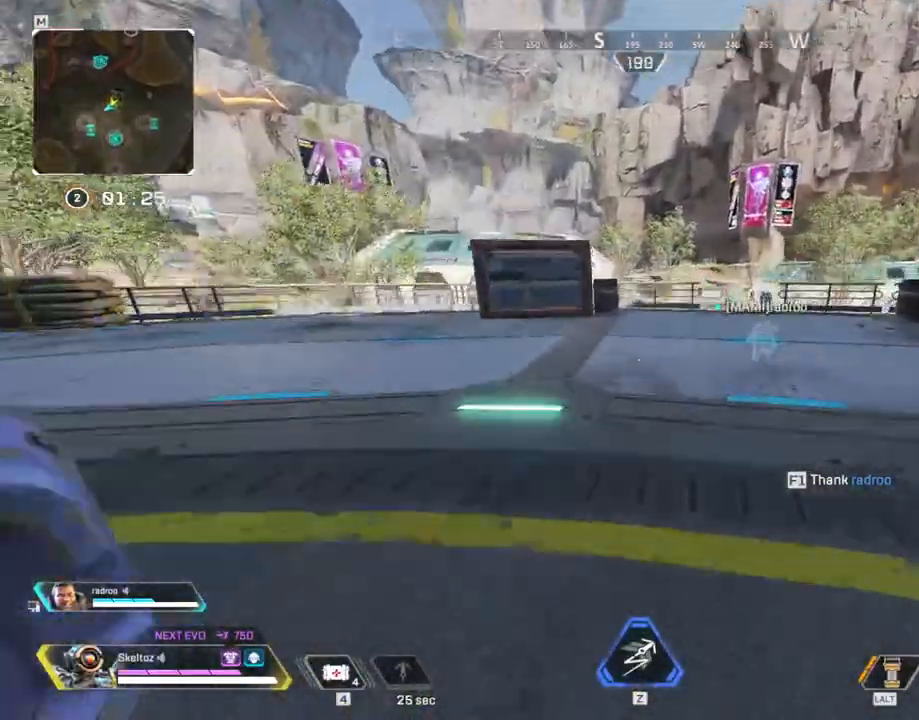
{"keys": ["shift", "w"], "mouse": [], "events": [[167, "a", "down"], [167, "space", "up"], [300, "a", "up"], [450, "shift", "down"]]}
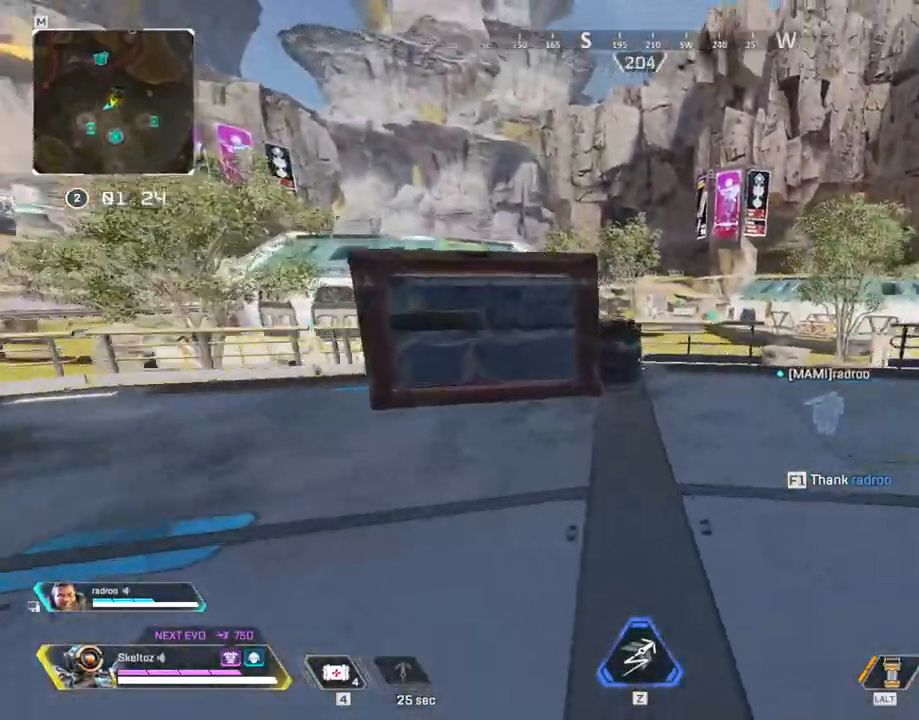
{"keys": ["shift", "w"], "mouse": [], "events": []}
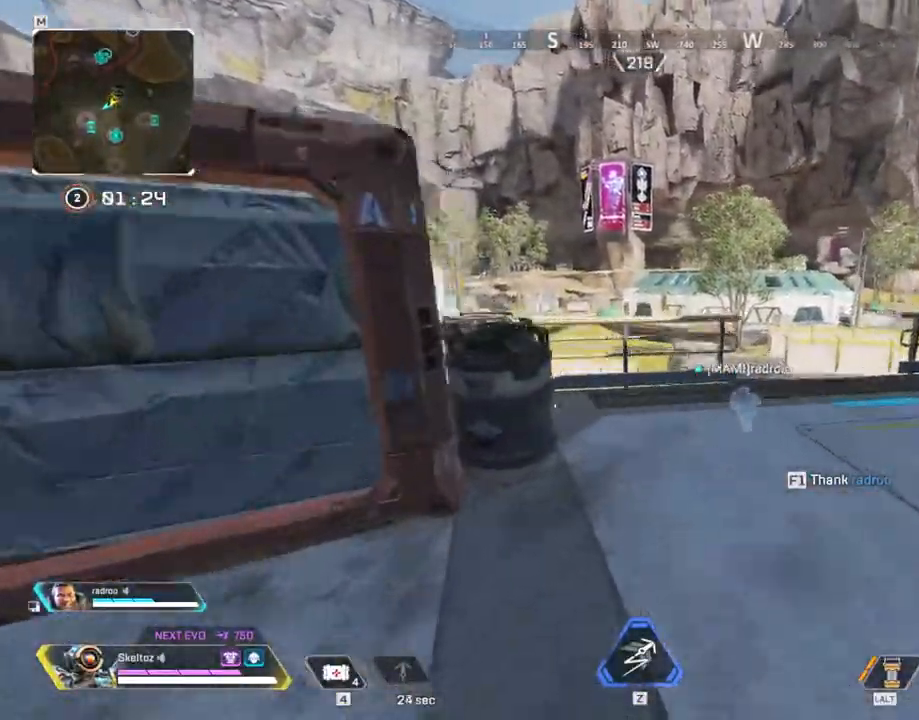
{"keys": ["w"], "mouse": [], "events": [[200, "space", "down"], [250, "4", "down"], [333, "space", "up"], [367, "4", "up"], [417, "mouse_left", "down"], [433, "shift", "up"], [467, "mouse_left", "up"]]}
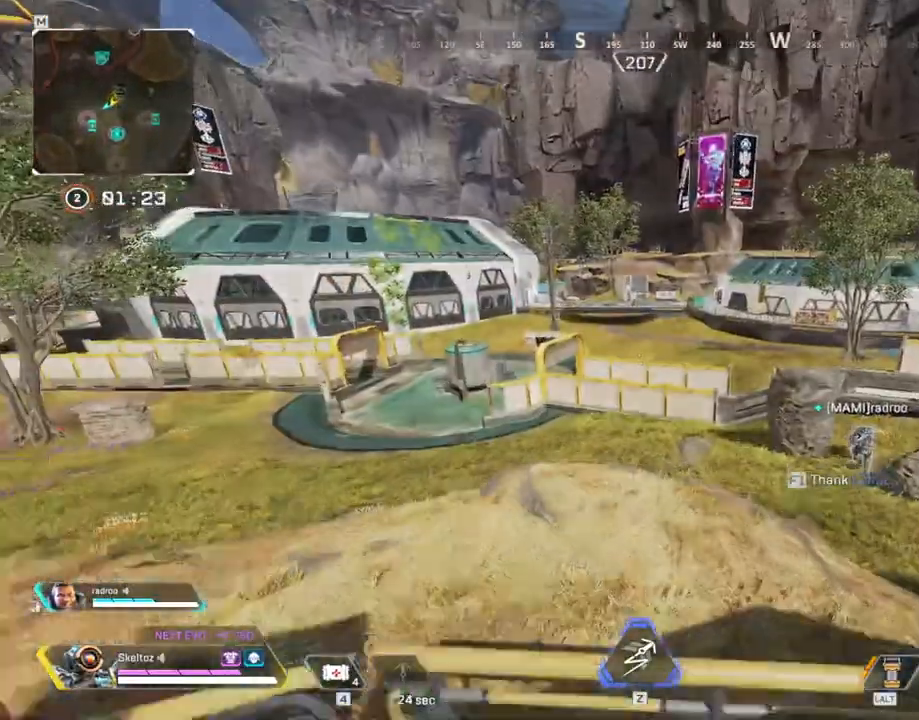
{"keys": ["w"], "mouse": [], "events": [[167, "ctrl", "down"], [300, "ctrl", "up"]]}
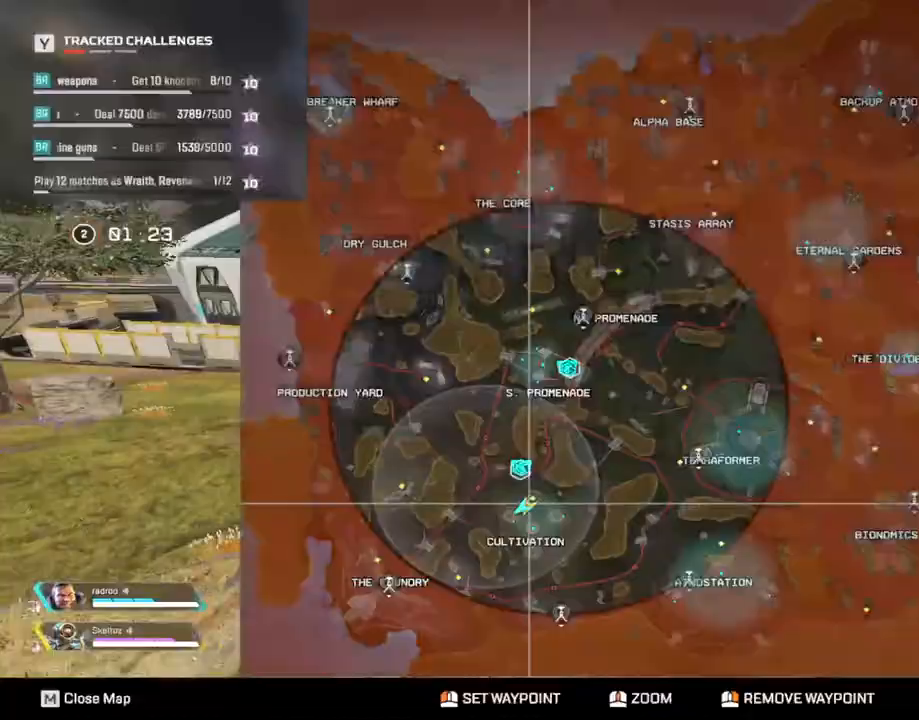
{"keys": ["w"], "mouse": [], "events": []}
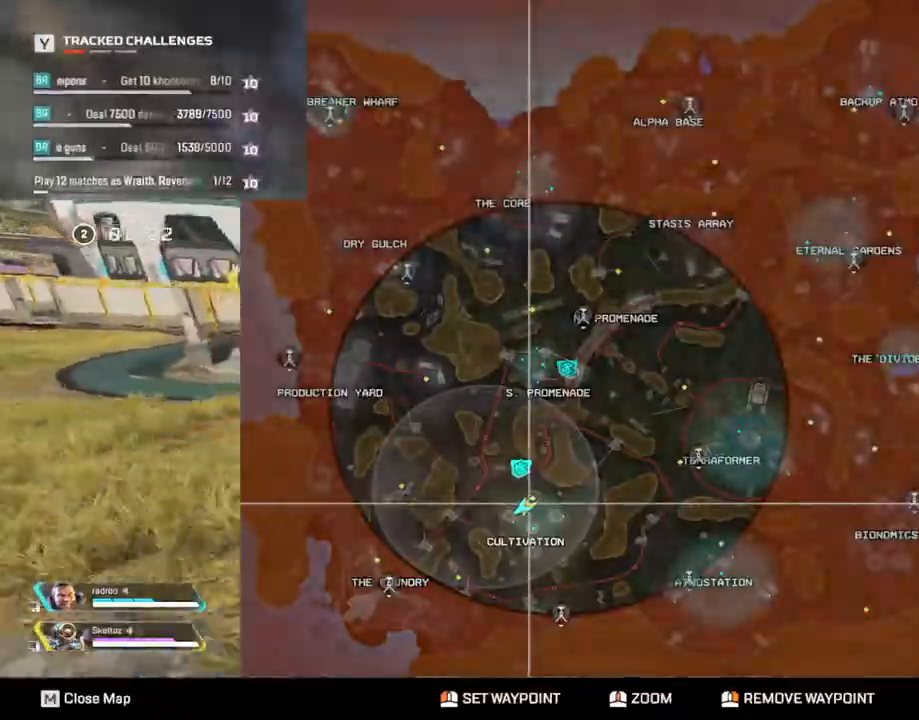
{"keys": ["shift", "w"], "mouse": [], "events": [[450, "shift", "down"]]}
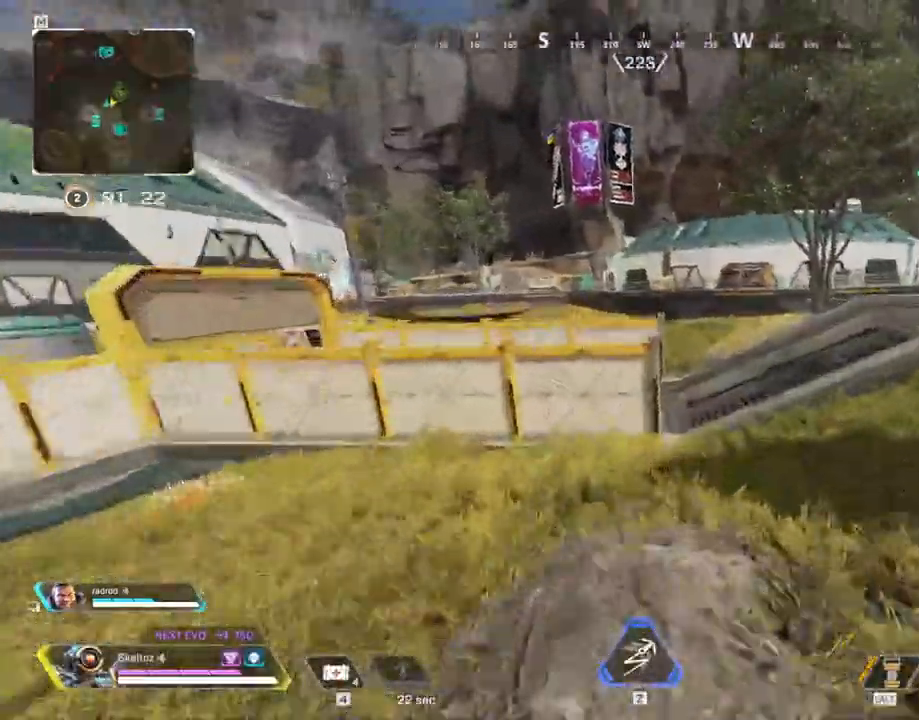
{"keys": ["w"], "mouse": [], "events": [[350, "shift", "up"]]}
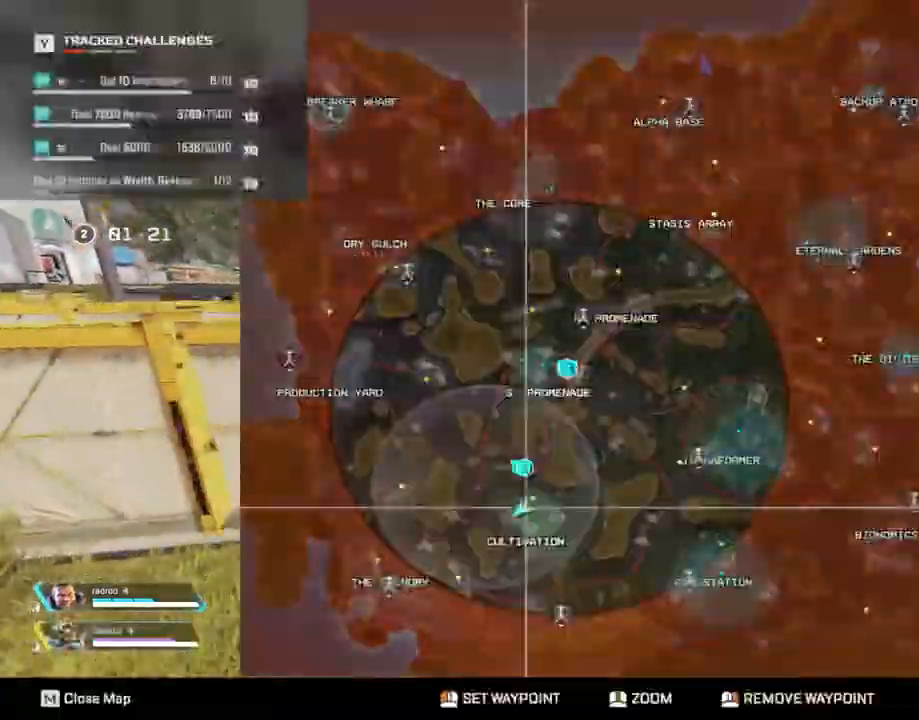
{"keys": ["shift", "w"], "mouse": [], "events": [[500, "shift", "down"]]}
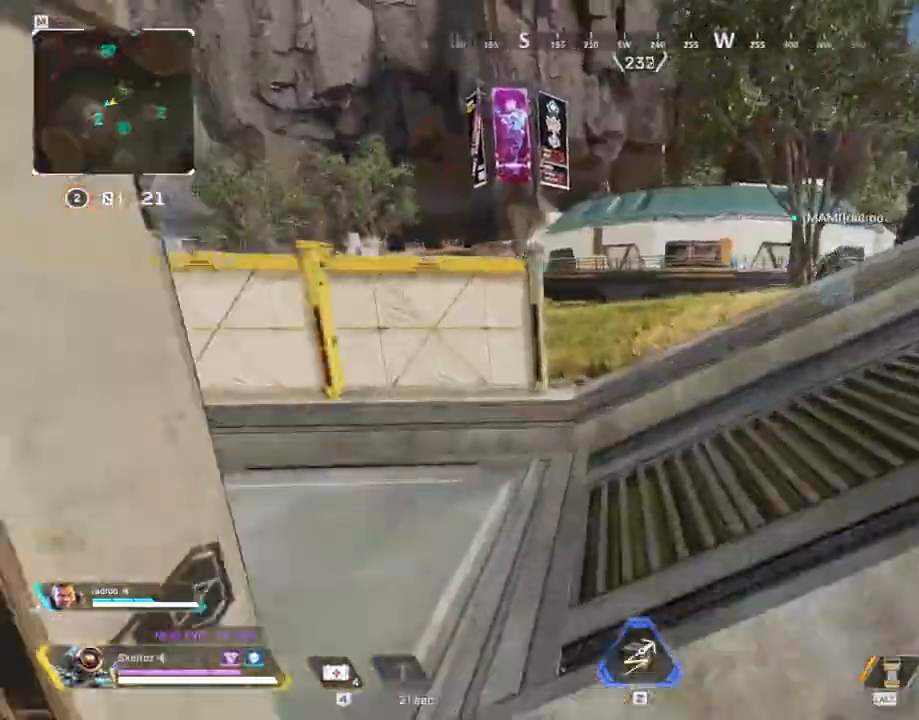
{"keys": ["w"], "mouse": [], "events": [[233, "space", "down"], [383, "space", "up"], [433, "shift", "up"]]}
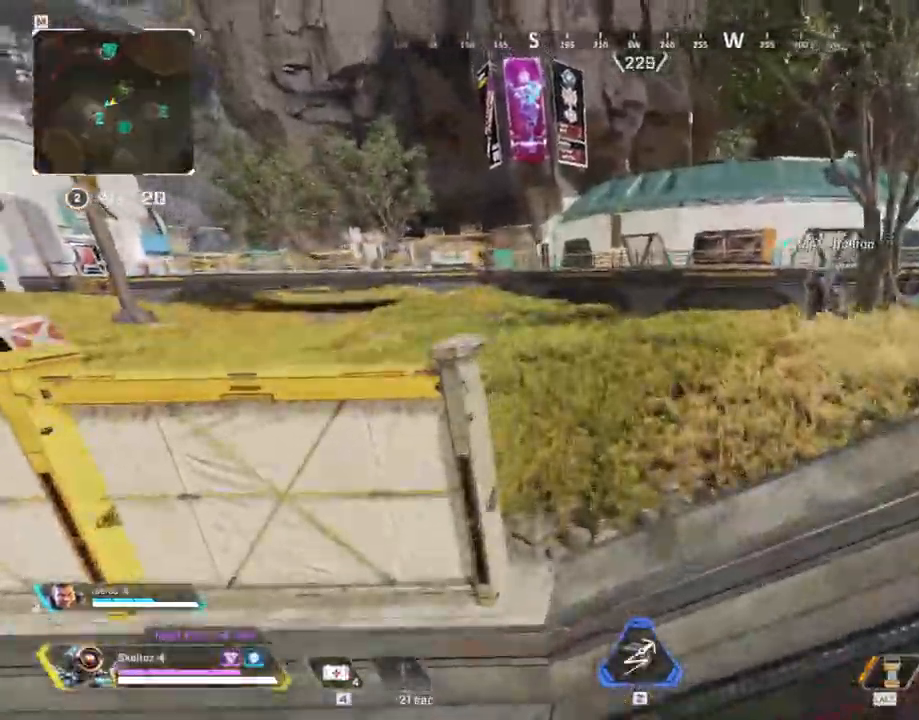
{"keys": ["shift", "w"], "mouse": [], "events": [[400, "shift", "down"]]}
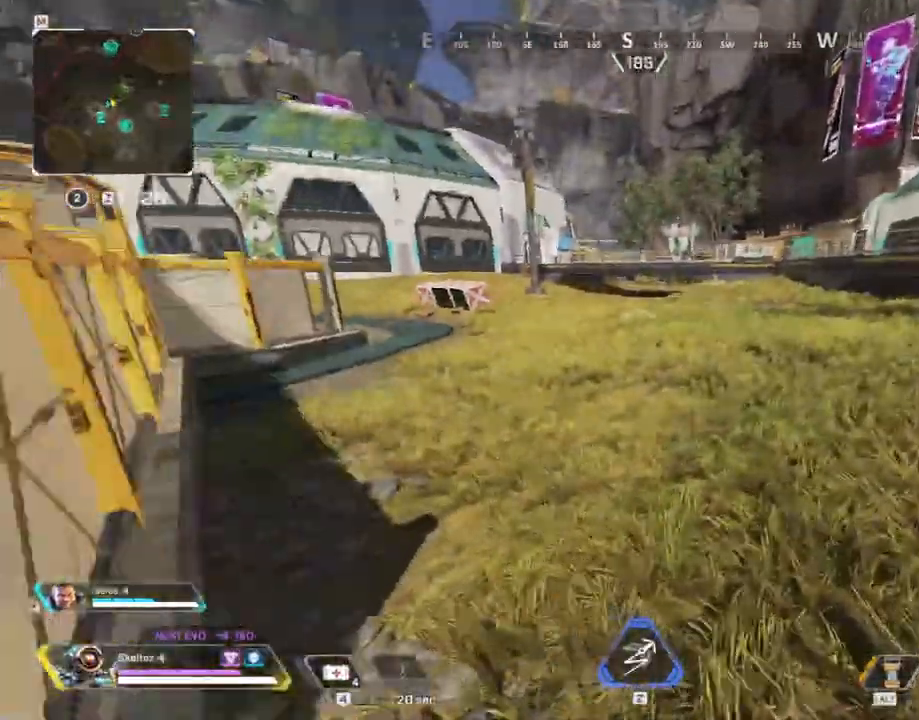
{"keys": ["w"], "mouse": [], "events": [[500, "shift", "up"]]}
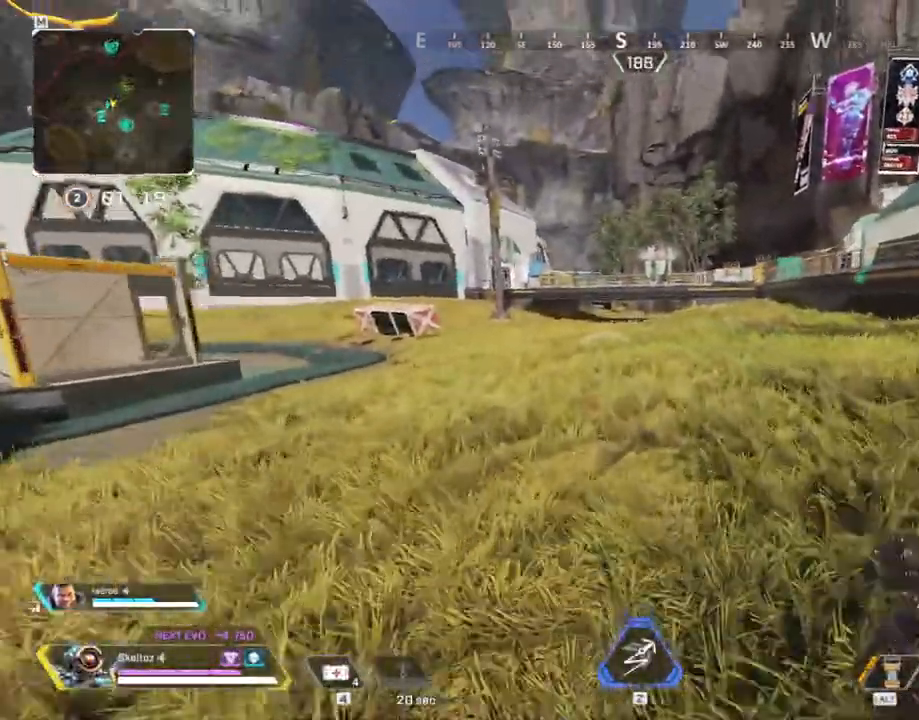
{"keys": ["d", "w"], "mouse": [], "events": [[50, "d", "down"]]}
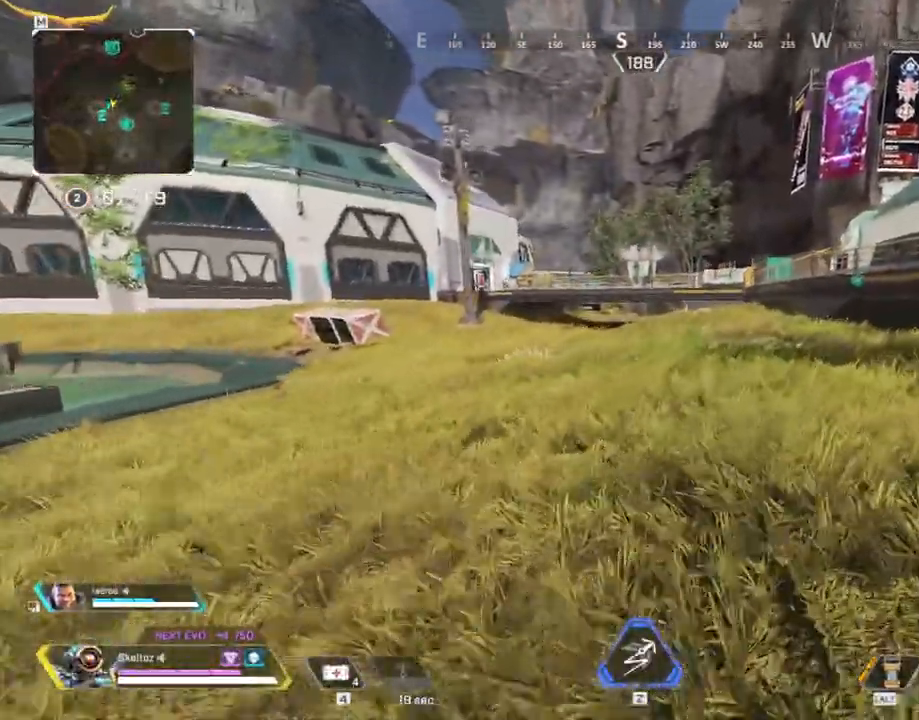
{"keys": ["d", "w"], "mouse": [], "events": []}
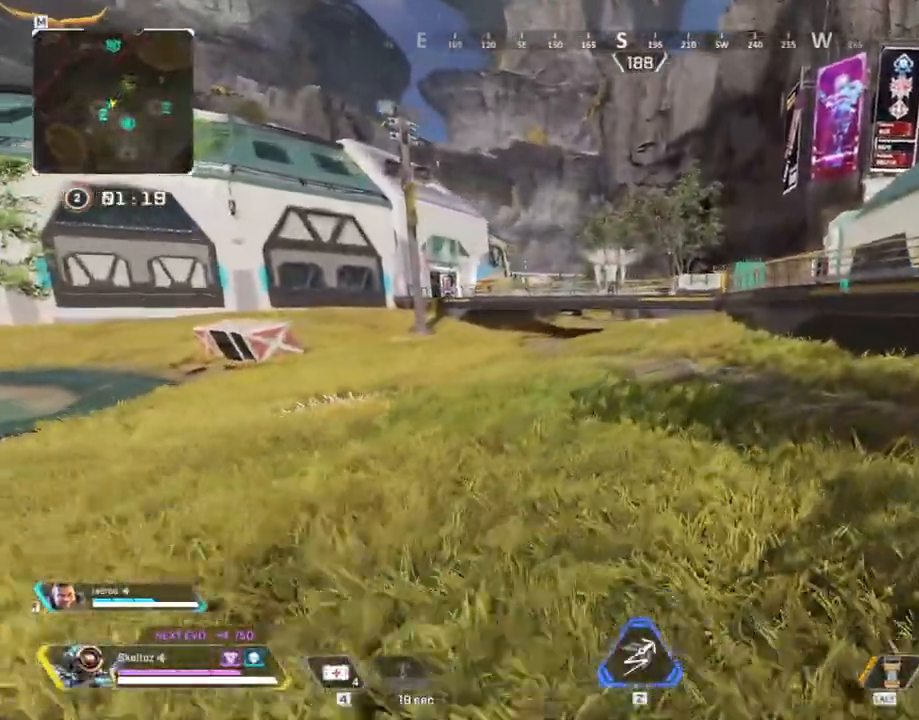
{"keys": ["d", "w"], "mouse": [], "events": []}
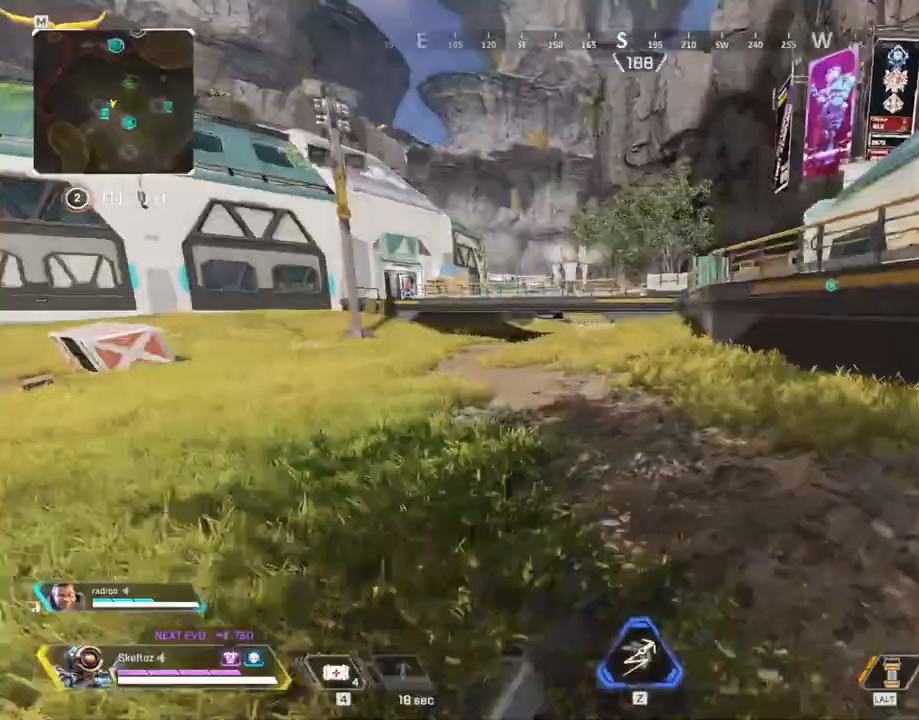
{"keys": ["w"], "mouse": [], "events": [[150, "d", "up"]]}
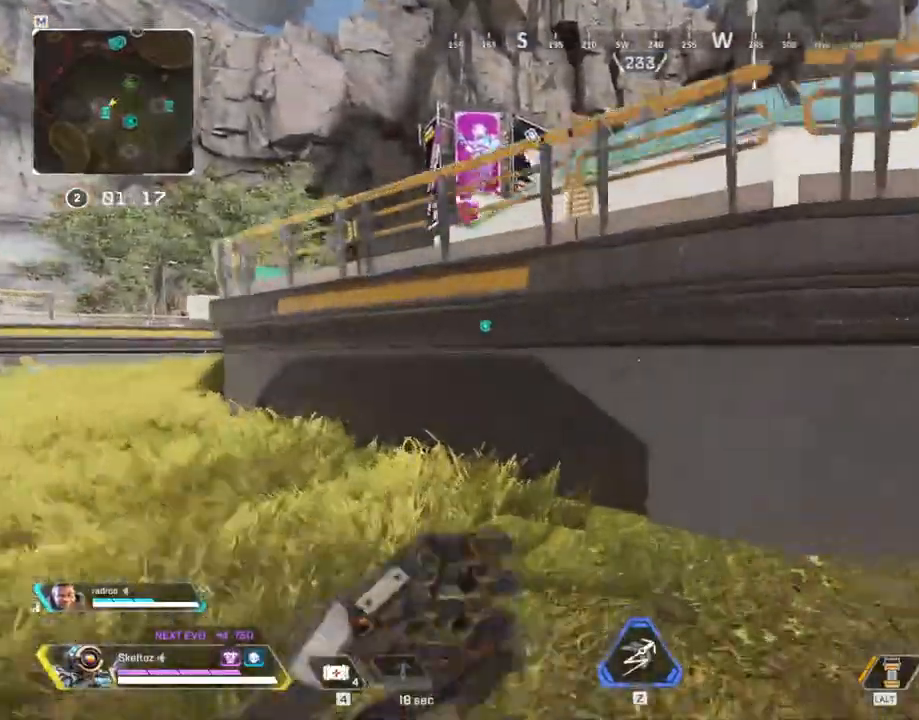
{"keys": ["space", "w"], "mouse": [], "events": [[117, "space", "down"]]}
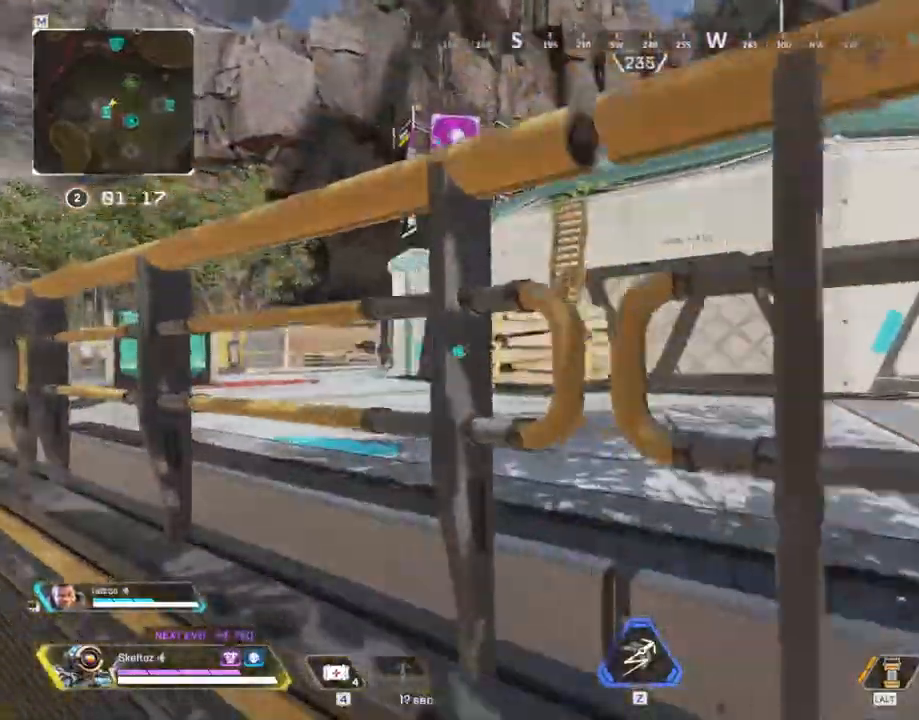
{"keys": ["space", "w"], "mouse": [], "events": []}
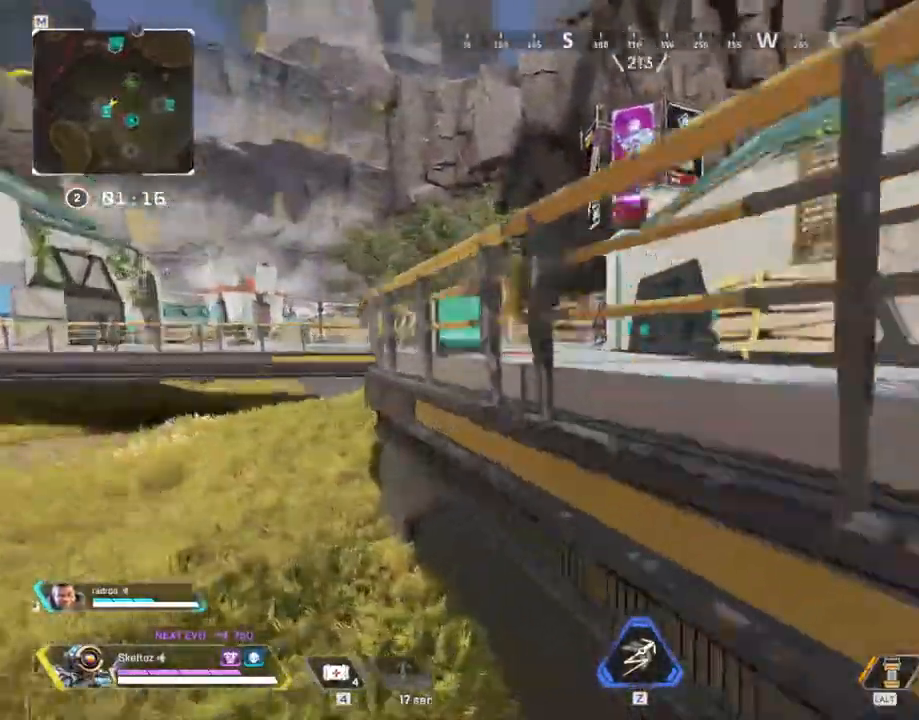
{"keys": ["a", "s"], "mouse": [], "events": [[50, "space", "up"], [100, "d", "down"], [200, "d", "up"], [233, "a", "down"], [333, "w", "up"], [433, "s", "down"]]}
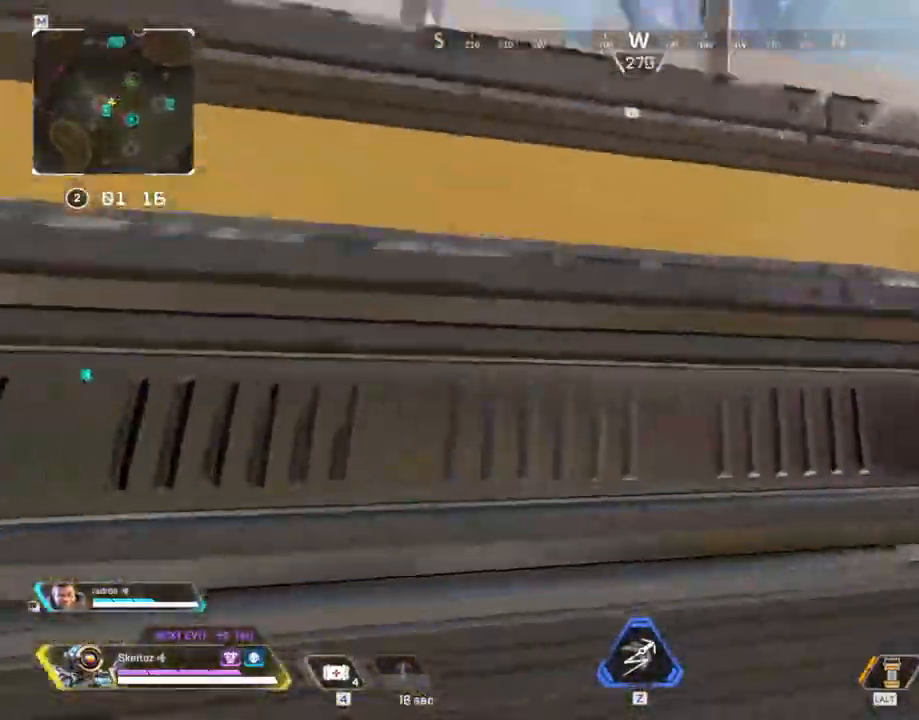
{"keys": ["space", "w"], "mouse": [], "events": [[67, "a", "up"], [167, "s", "up"], [250, "w", "down"], [450, "space", "down"]]}
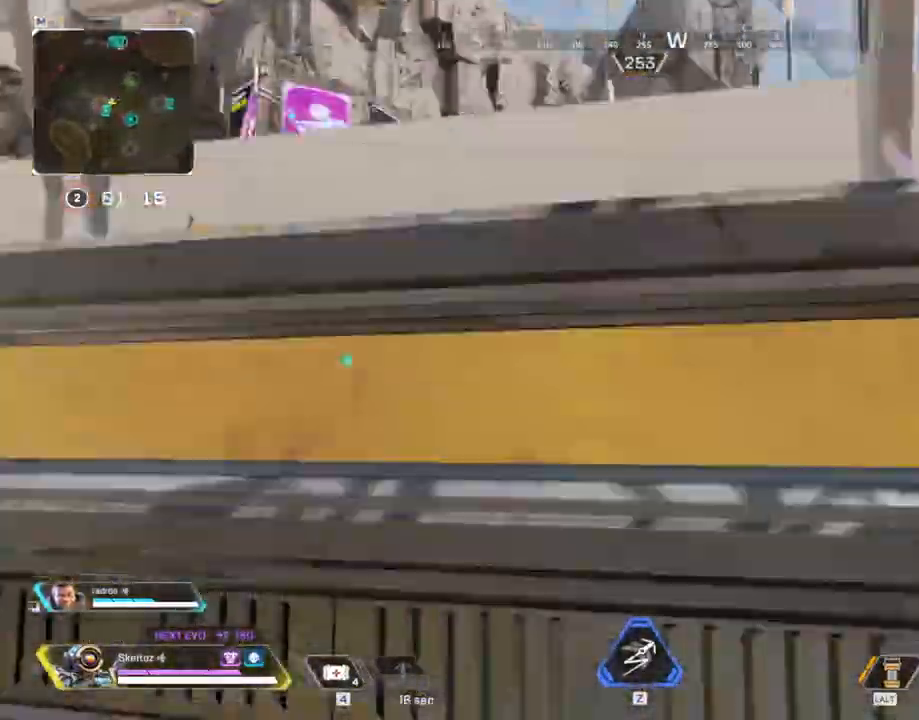
{"keys": ["space", "w"], "mouse": [], "events": []}